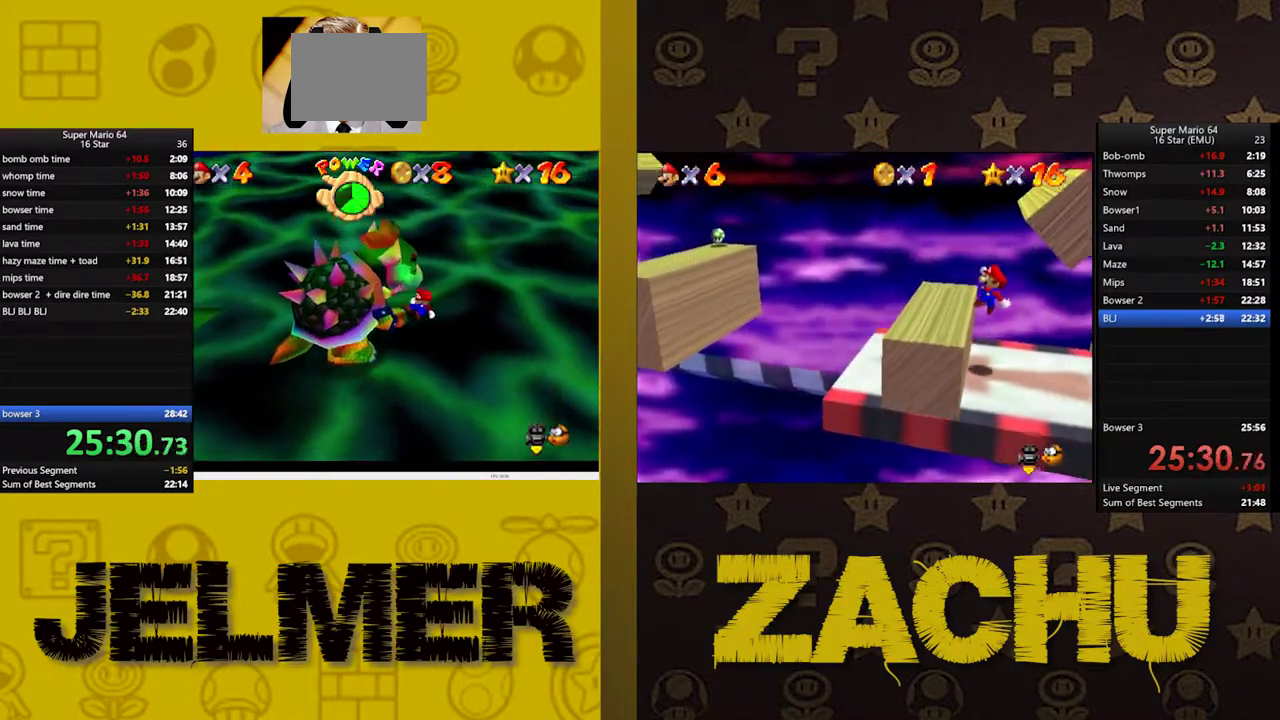
Gameplay with a controller (Xbox layout); each line is a JSON object with the inputs held at the frame after it. "events" lists button and stick changes between this image and that frame as [ms after this image, input, new state], when the widget could be followed in between. This document gives stick clicks only as held states, not as events.
{"buttons": [], "left_stick": "down", "right_stick": "center", "events": []}
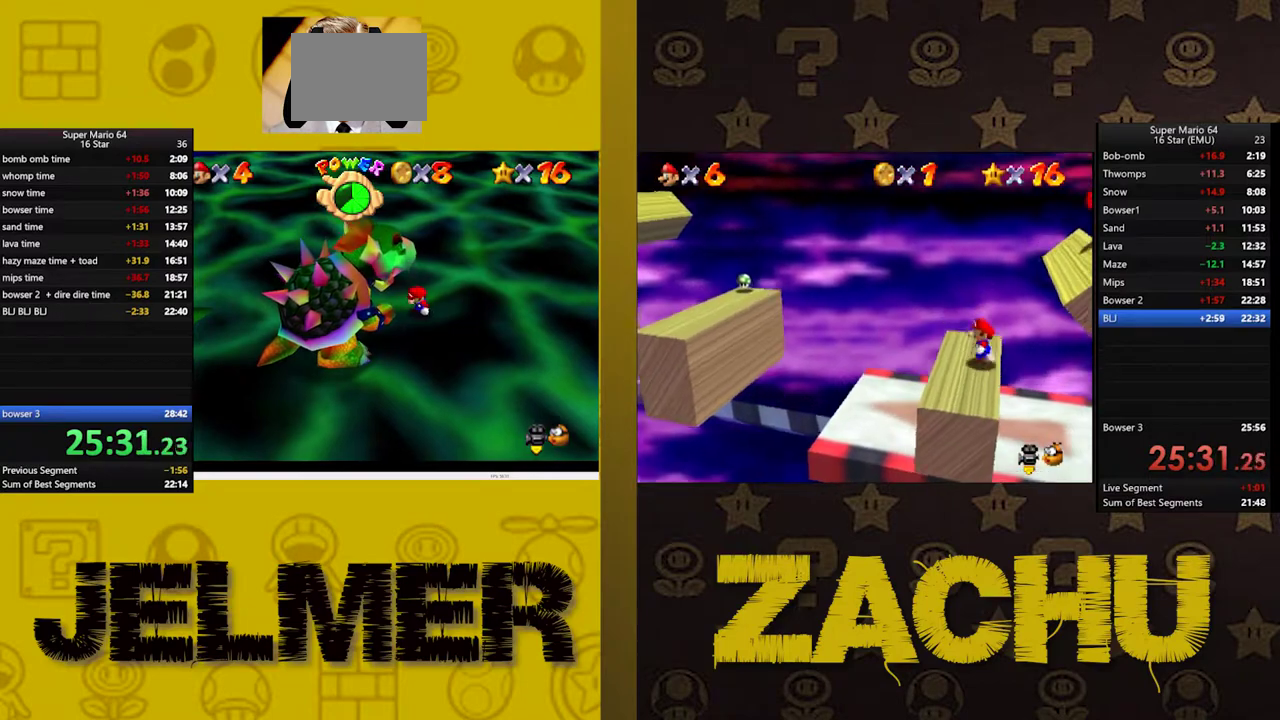
{"buttons": [], "left_stick": "down", "right_stick": "center", "events": []}
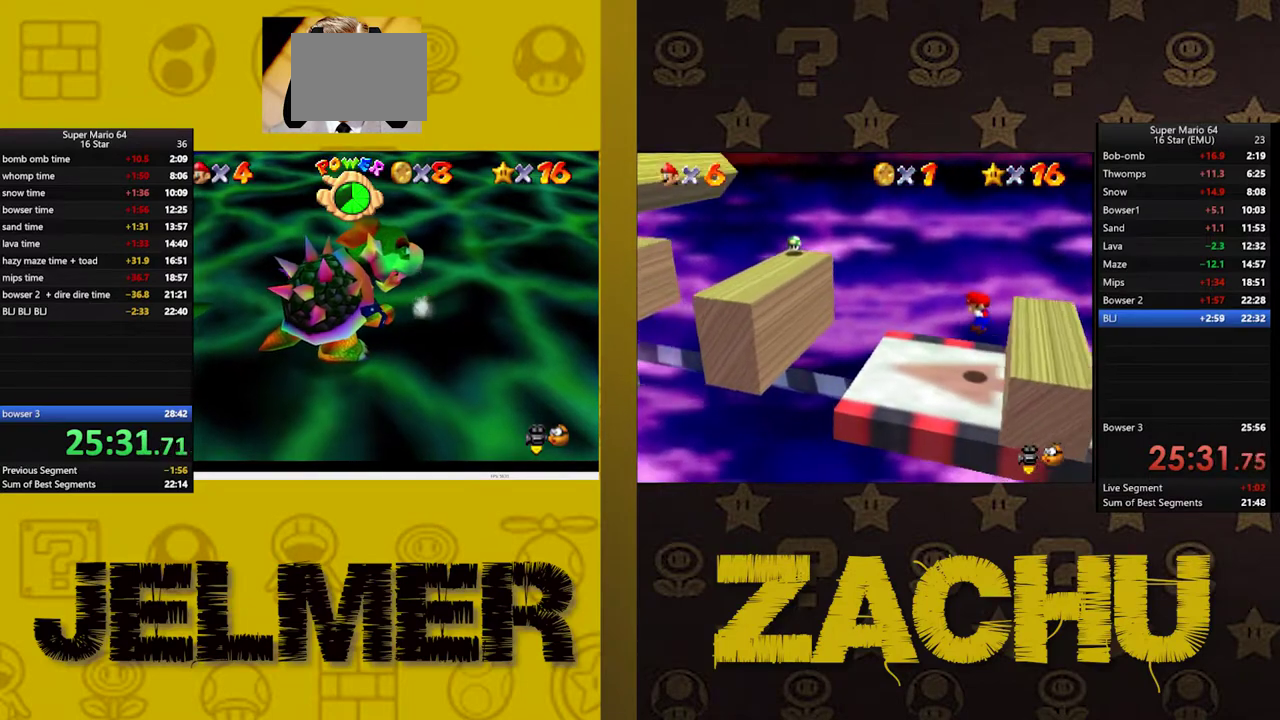
{"buttons": [], "left_stick": "down-left", "right_stick": "center", "events": [[317, "left_stick", "down-left"]]}
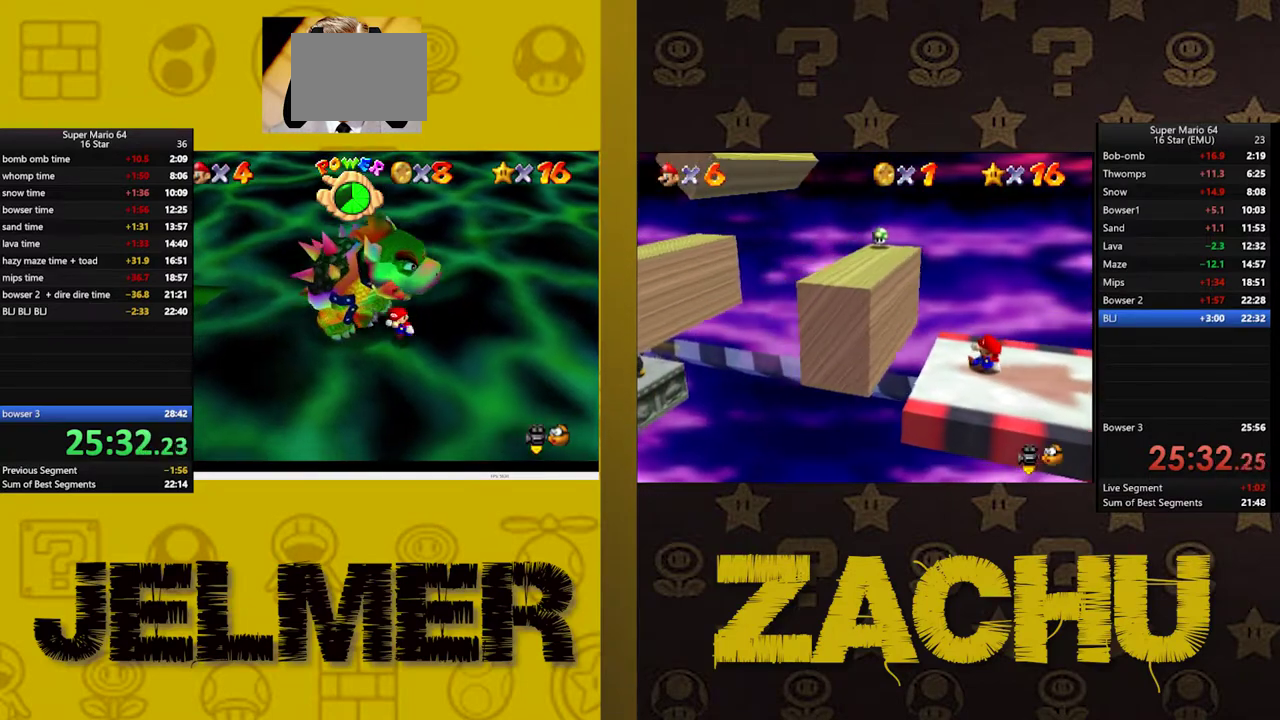
{"buttons": [], "left_stick": "left", "right_stick": "center", "events": [[183, "left_stick", "left"]]}
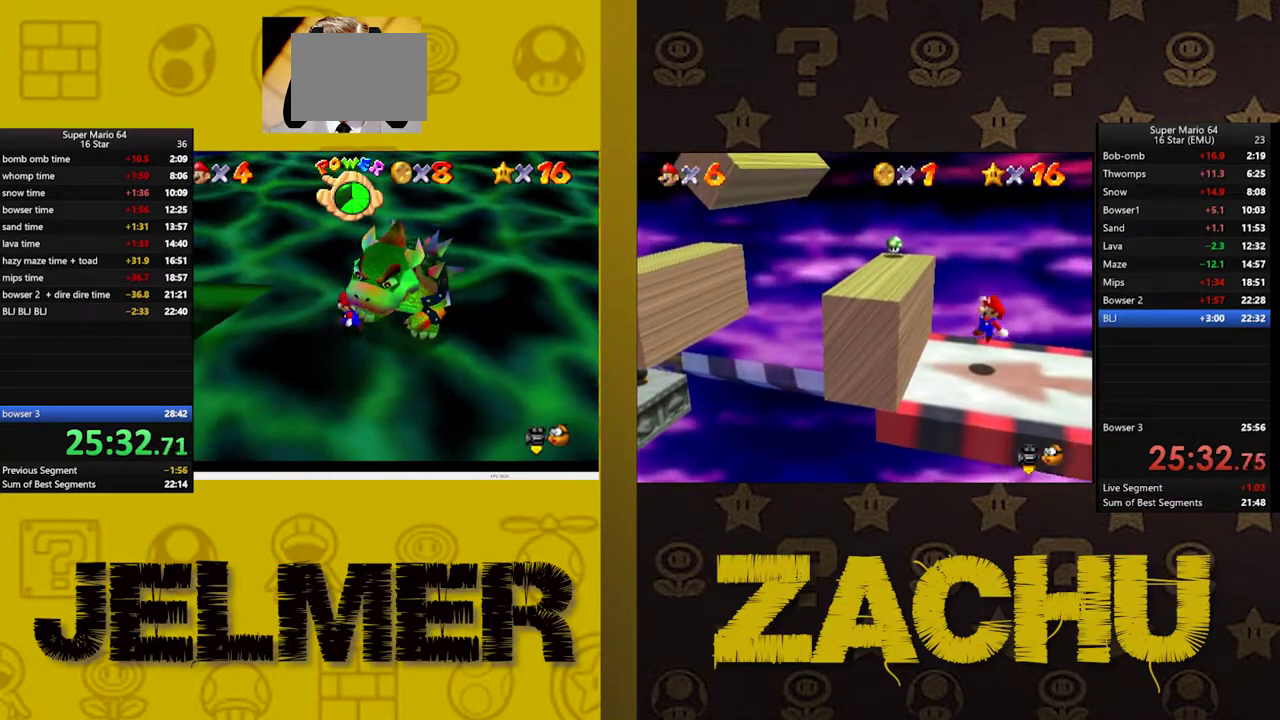
{"buttons": ["A", "L2"], "left_stick": "up-right", "right_stick": "center", "events": [[33, "left_stick", "up-left"], [150, "left_stick", "up"], [367, "L2", "down"], [367, "left_stick", "up-right"], [417, "A", "down"]]}
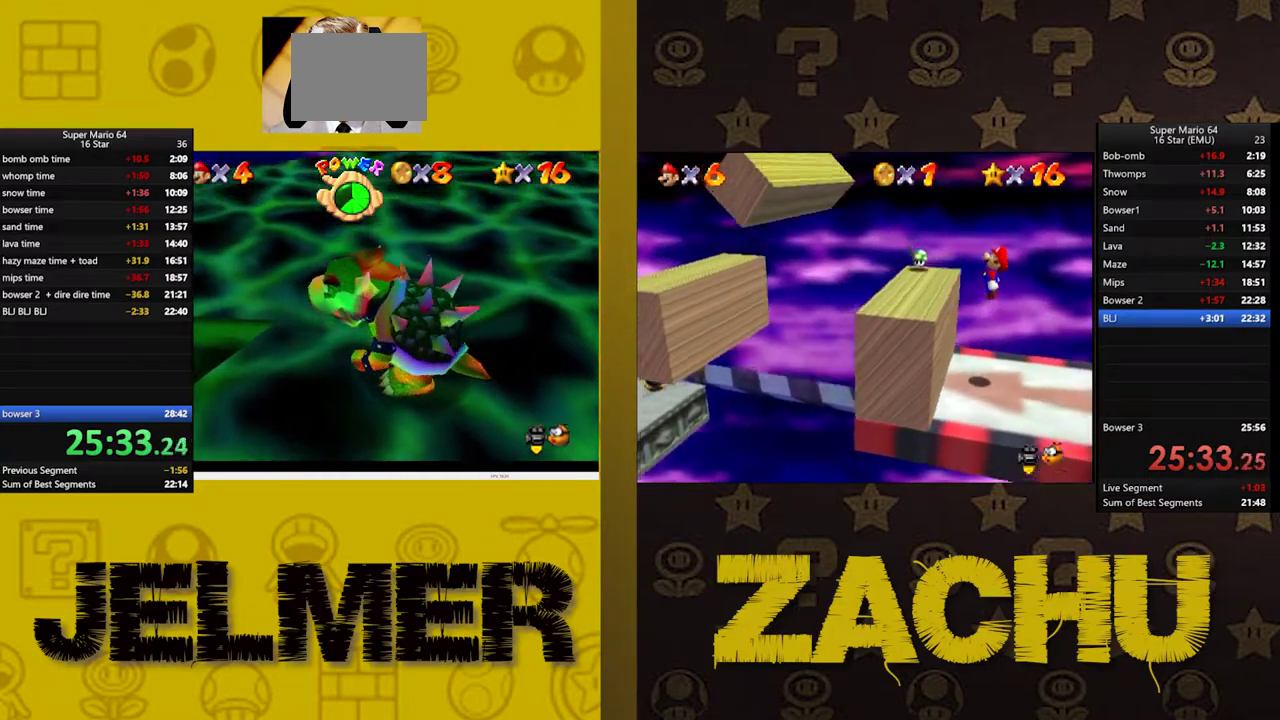
{"buttons": ["A", "L2"], "left_stick": "up-right", "right_stick": "center", "events": []}
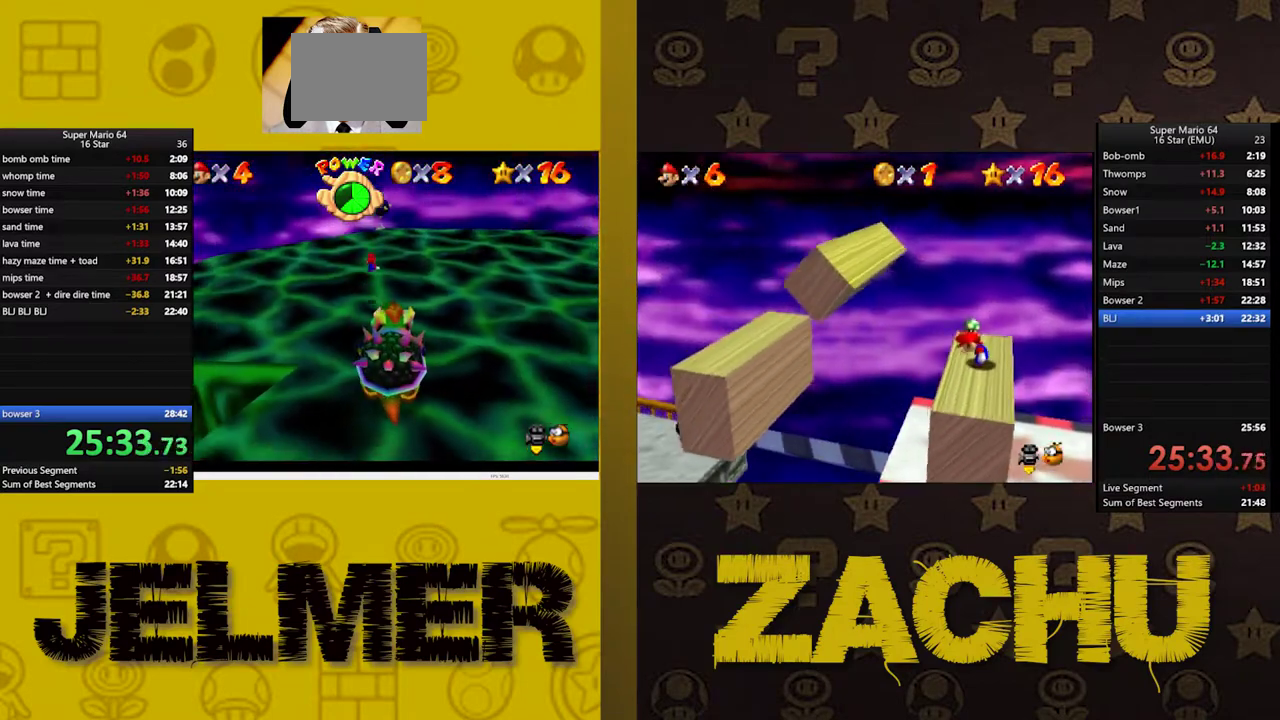
{"buttons": [], "left_stick": "up-right", "right_stick": "center", "events": [[117, "L2", "up"], [217, "A", "up"]]}
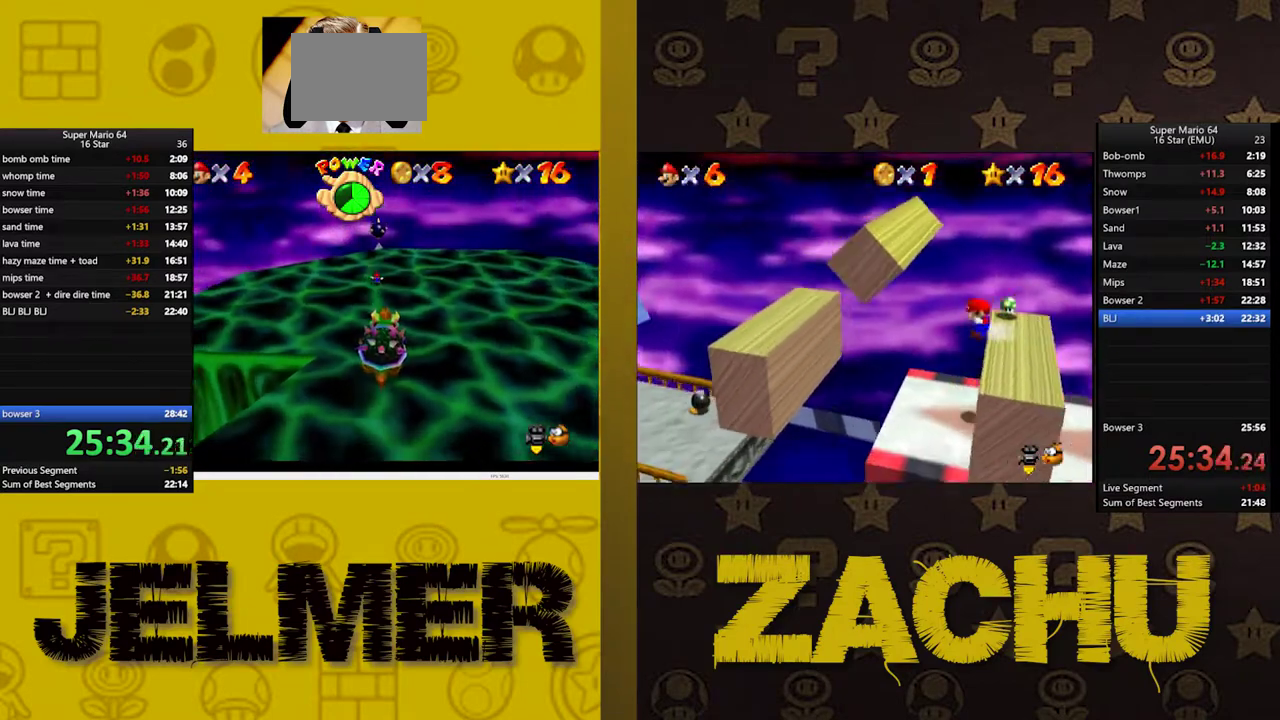
{"buttons": [], "left_stick": "up", "right_stick": "center", "events": [[150, "right_stick", "left"], [267, "right_stick", "center"], [300, "left_stick", "up"], [367, "right_stick", "left"], [483, "right_stick", "center"]]}
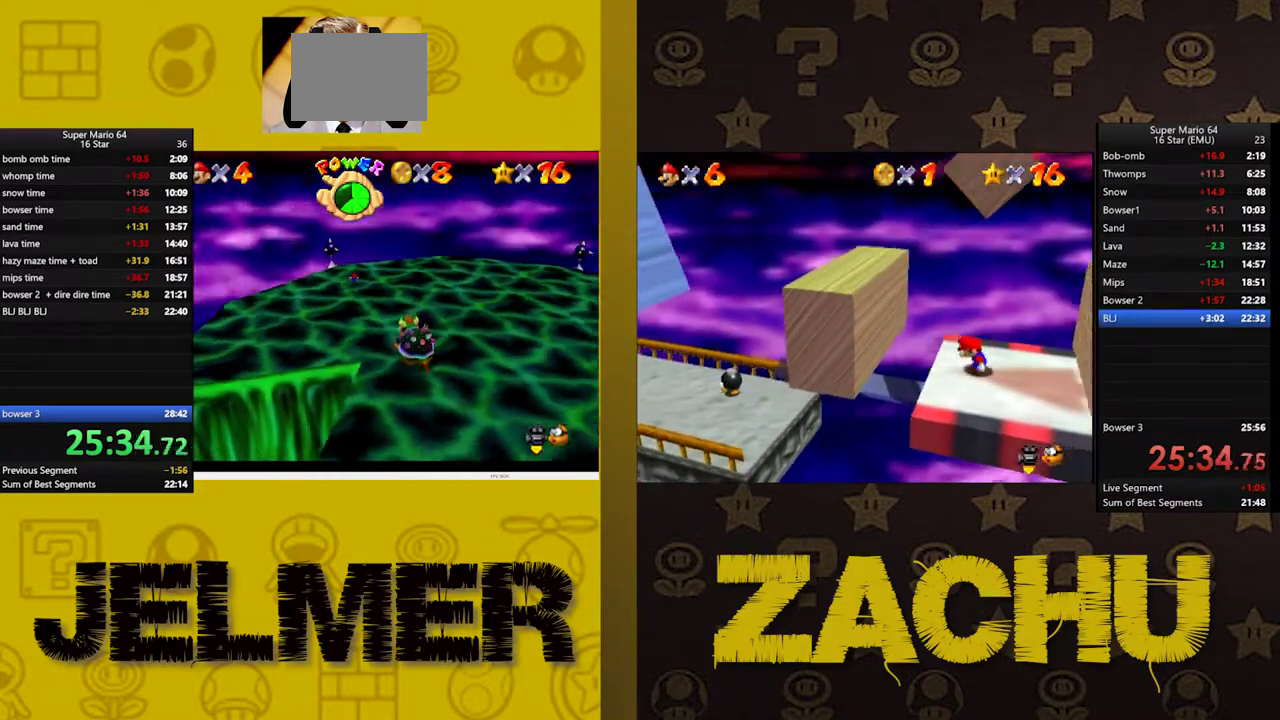
{"buttons": [], "left_stick": "center", "right_stick": "center", "events": [[167, "left_stick", "up-left"], [500, "left_stick", "center"]]}
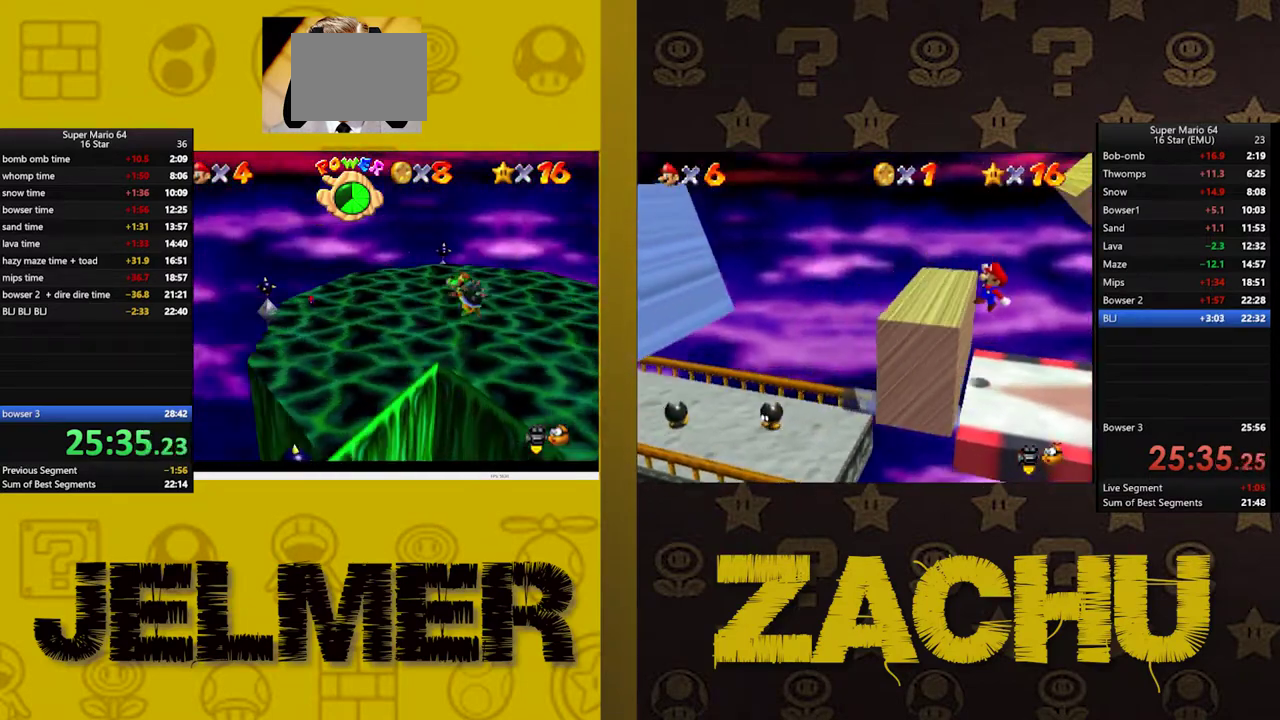
{"buttons": [], "left_stick": "left", "right_stick": "center", "events": [[117, "left_stick", "left"]]}
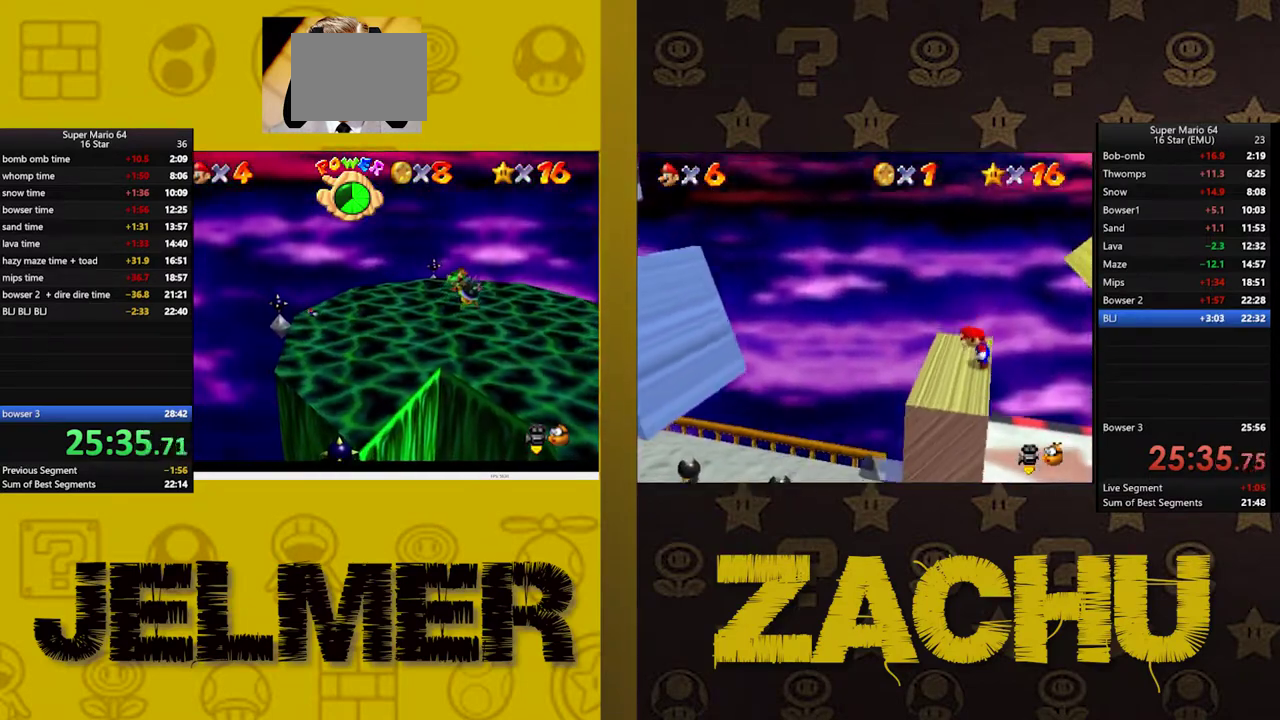
{"buttons": [], "left_stick": "center", "right_stick": "center", "events": [[133, "left_stick", "center"], [317, "left_stick", "left"], [500, "left_stick", "center"]]}
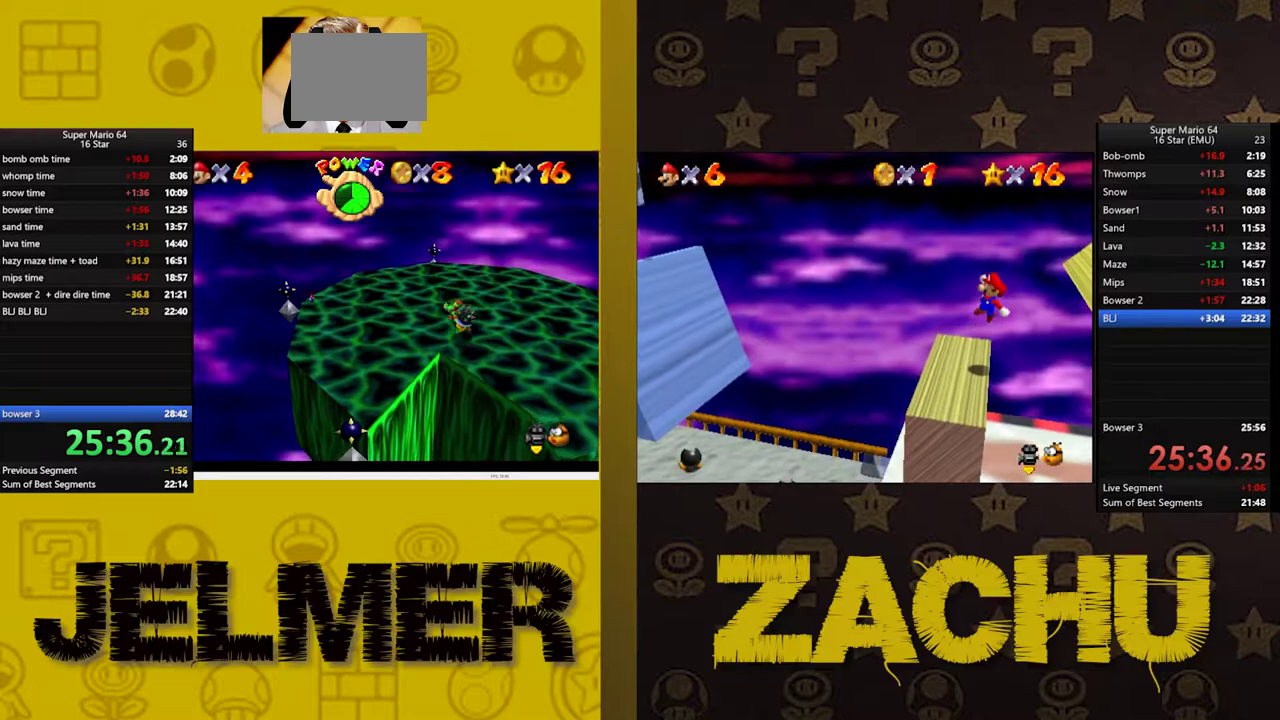
{"buttons": [], "left_stick": "center", "right_stick": "center"}
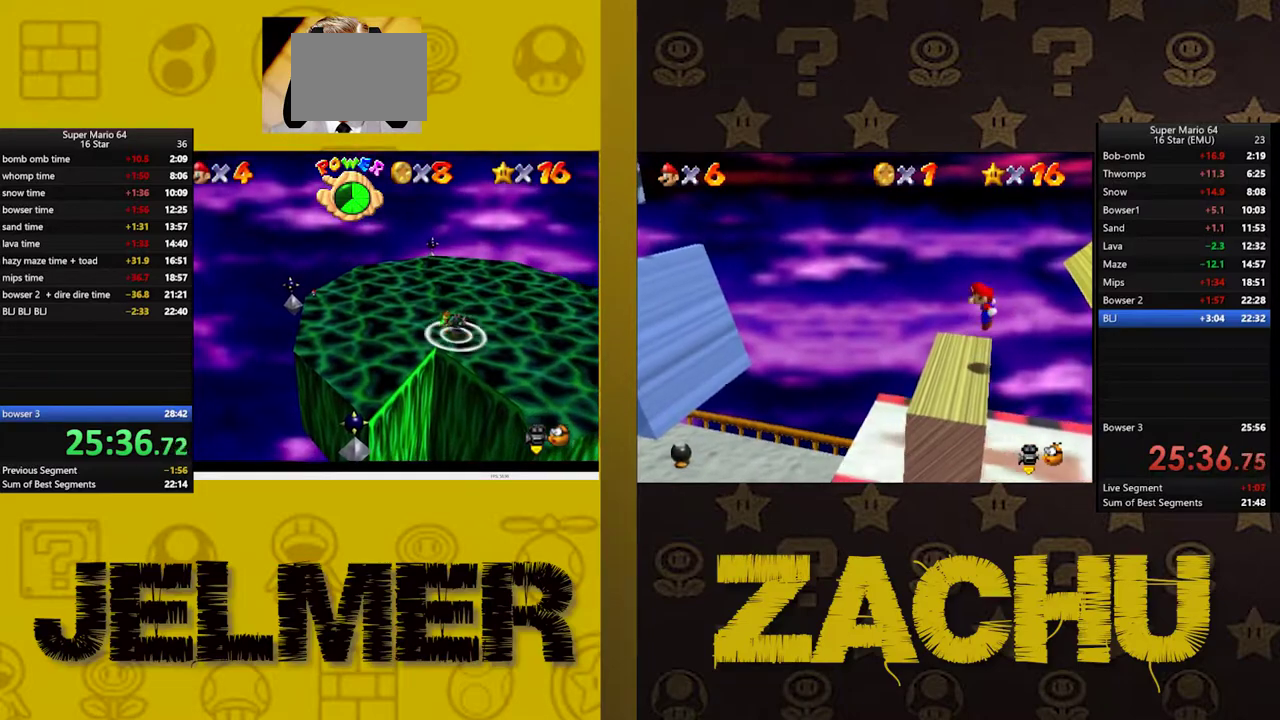
{"buttons": [], "left_stick": "center", "right_stick": "center"}
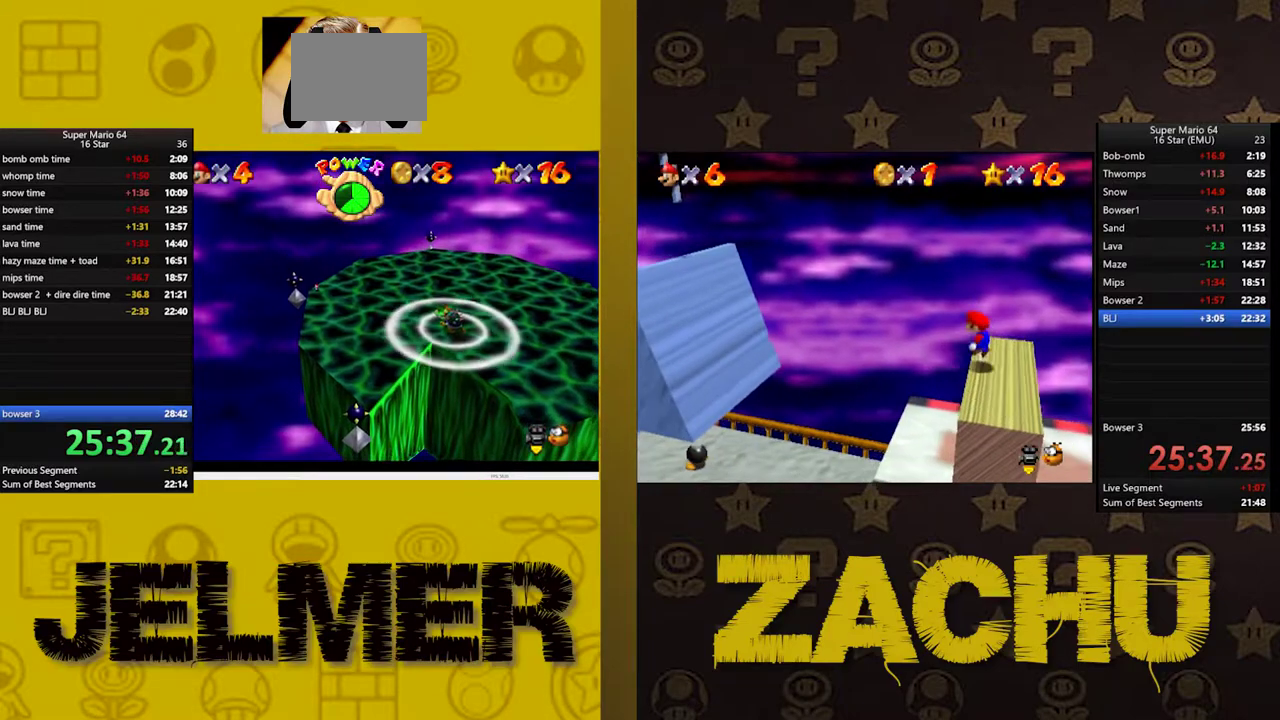
{"buttons": [], "left_stick": "center", "right_stick": "center", "events": [[217, "left_stick", "left"], [300, "left_stick", "center"]]}
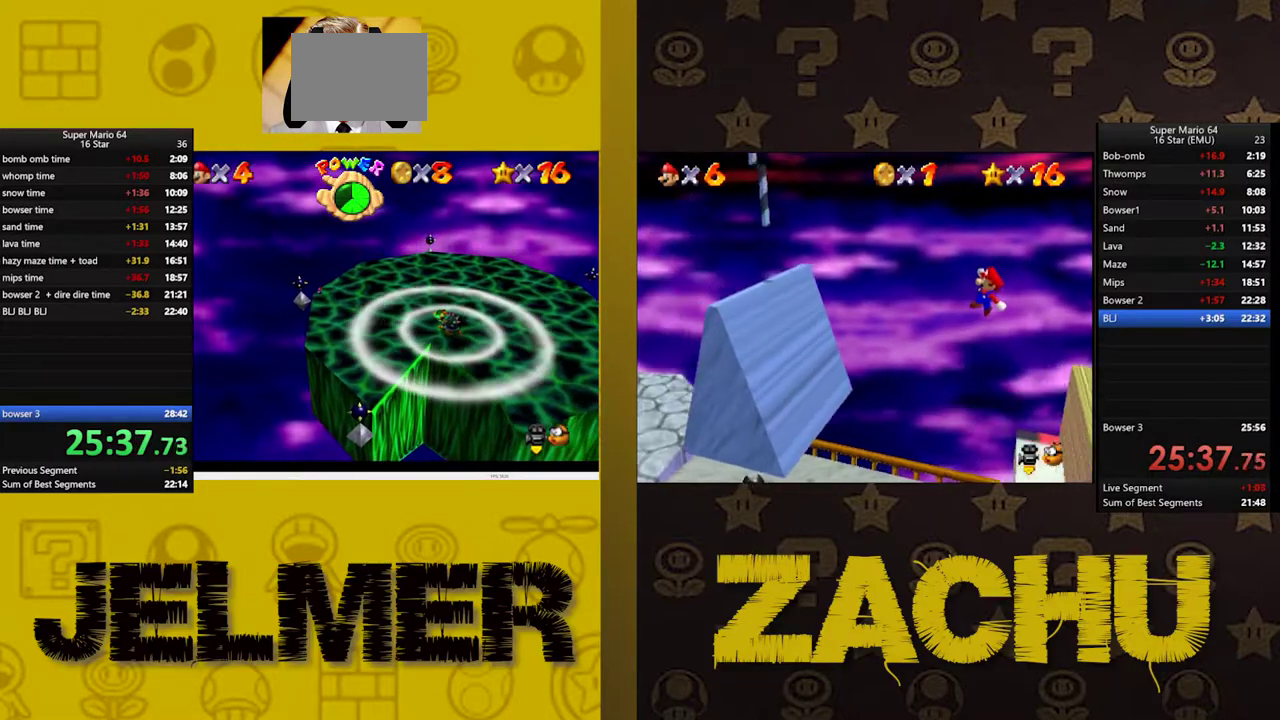
{"buttons": ["A"], "left_stick": "down-right", "right_stick": "center", "events": [[217, "A", "down"], [367, "left_stick", "down-right"]]}
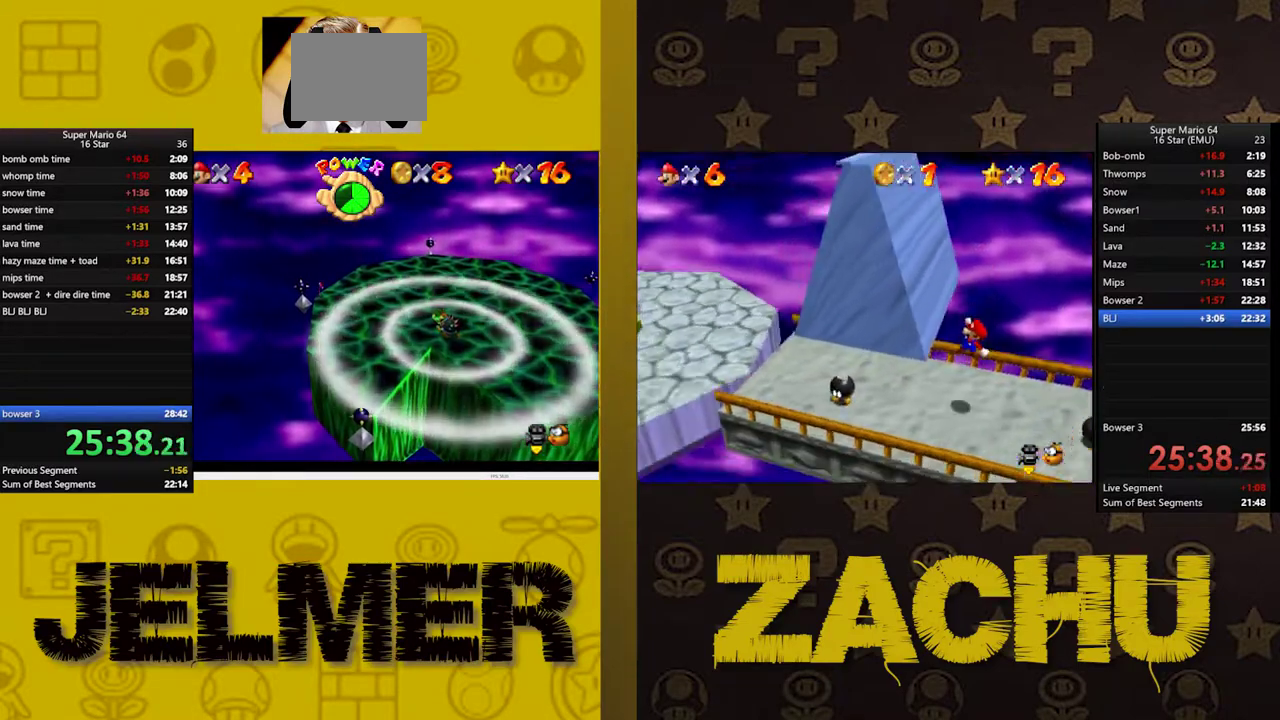
{"buttons": [], "left_stick": "center", "right_stick": "center", "events": [[433, "left_stick", "center"], [467, "A", "up"]]}
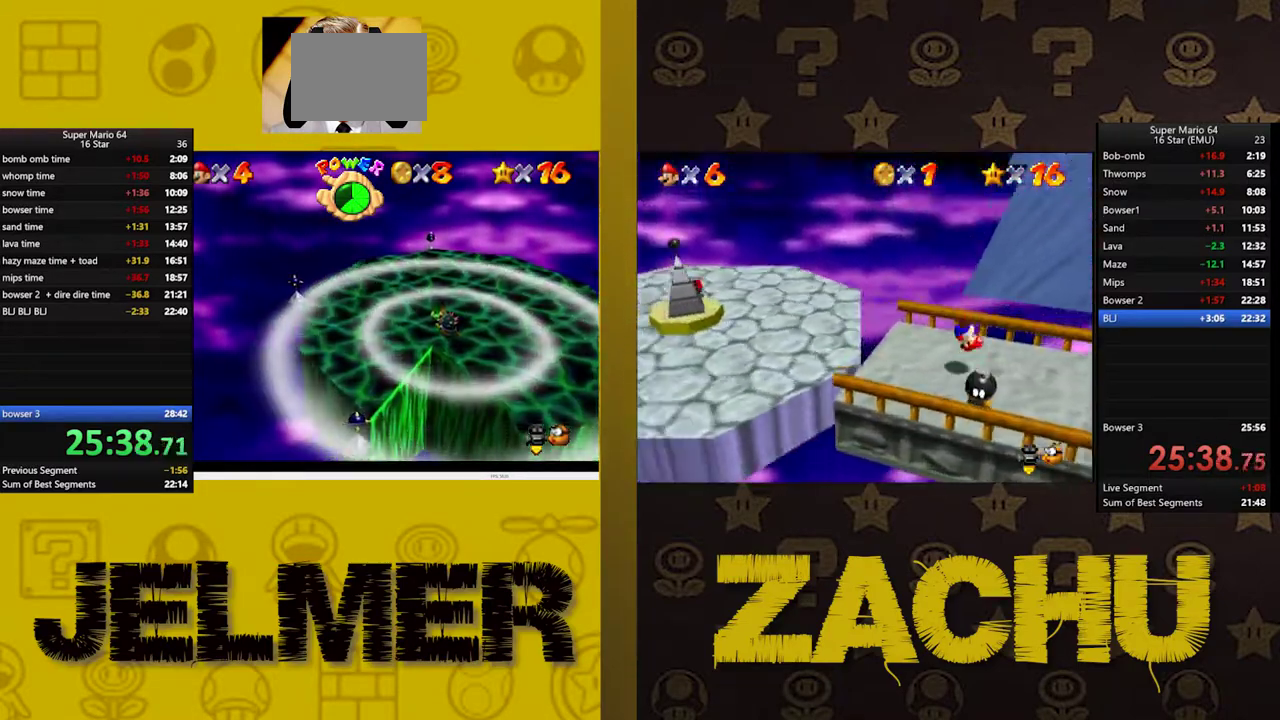
{"buttons": [], "left_stick": "center", "right_stick": "center"}
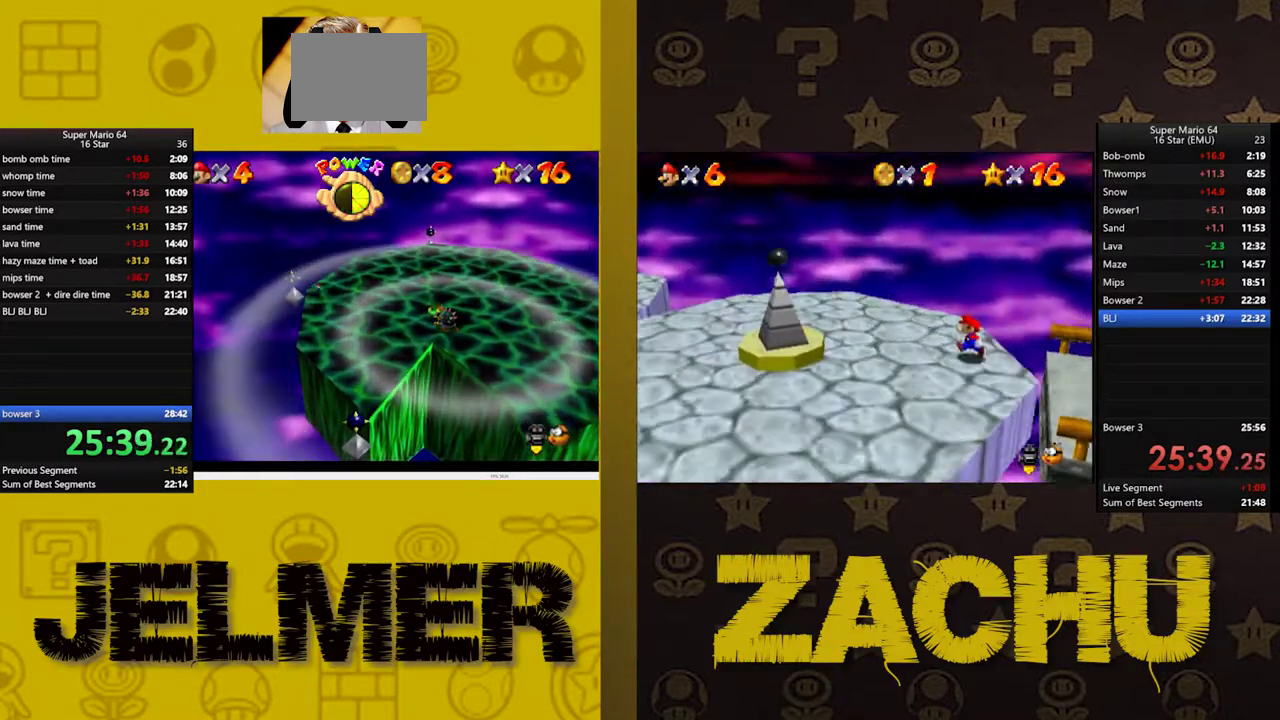
{"buttons": [], "left_stick": "down-left", "right_stick": "center"}
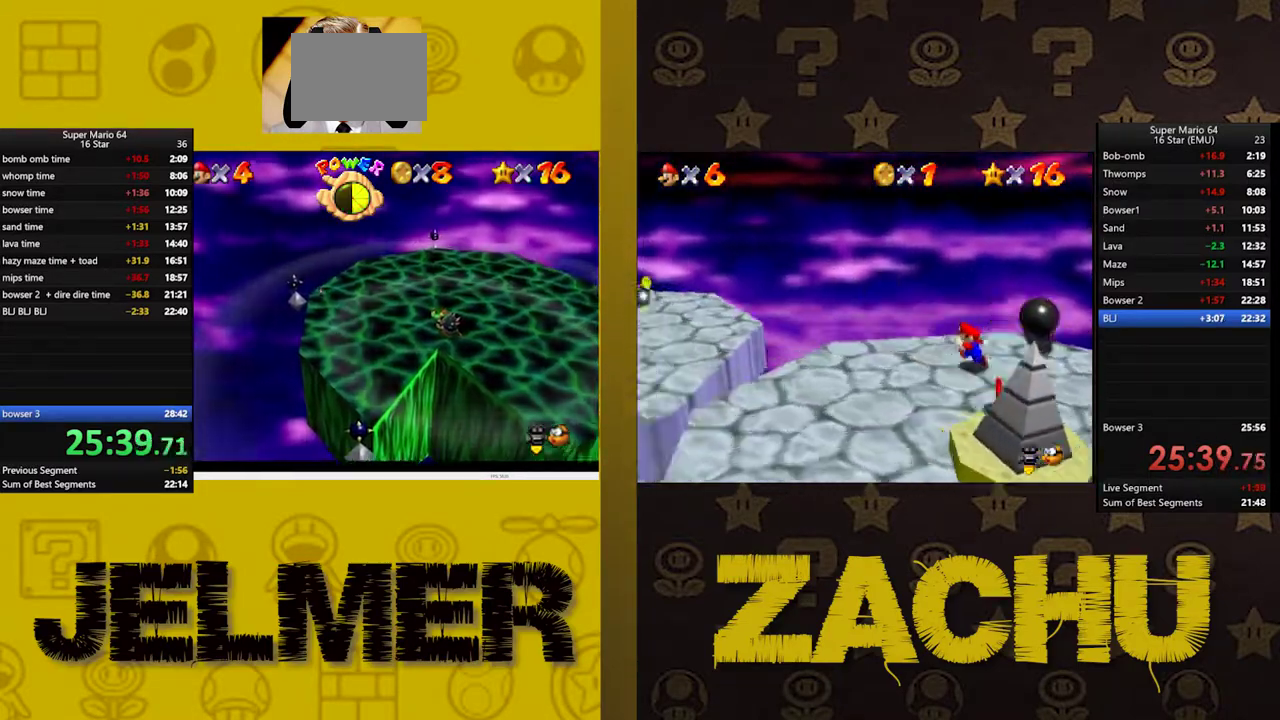
{"buttons": [], "left_stick": "center", "right_stick": "center"}
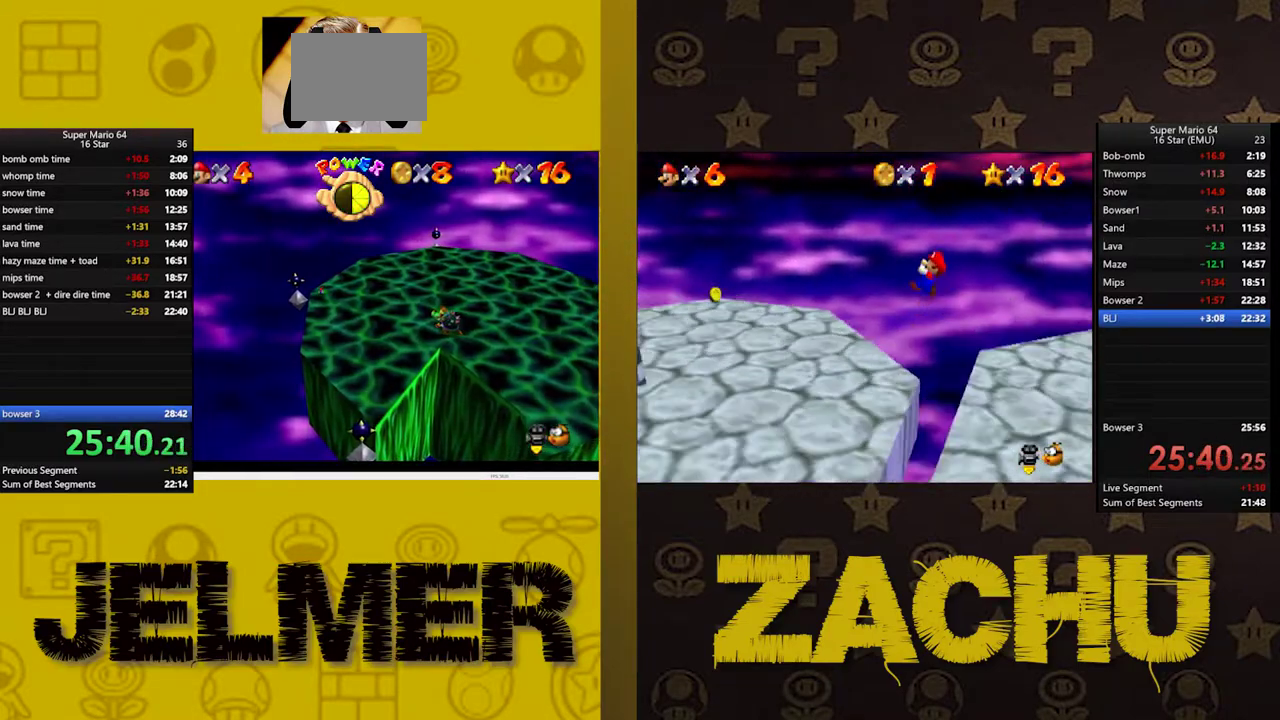
{"buttons": [], "left_stick": "center", "right_stick": "center", "events": [[117, "left_stick", "left"], [300, "left_stick", "center"]]}
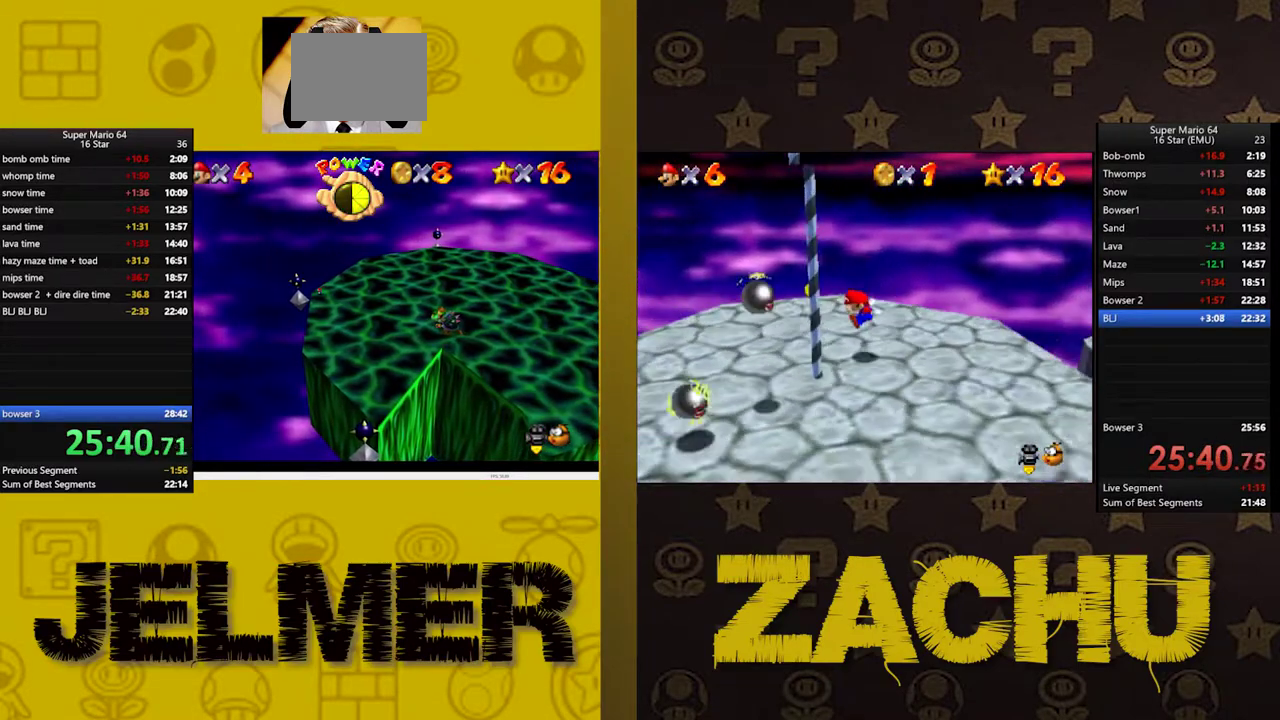
{"buttons": [], "left_stick": "left", "right_stick": "center"}
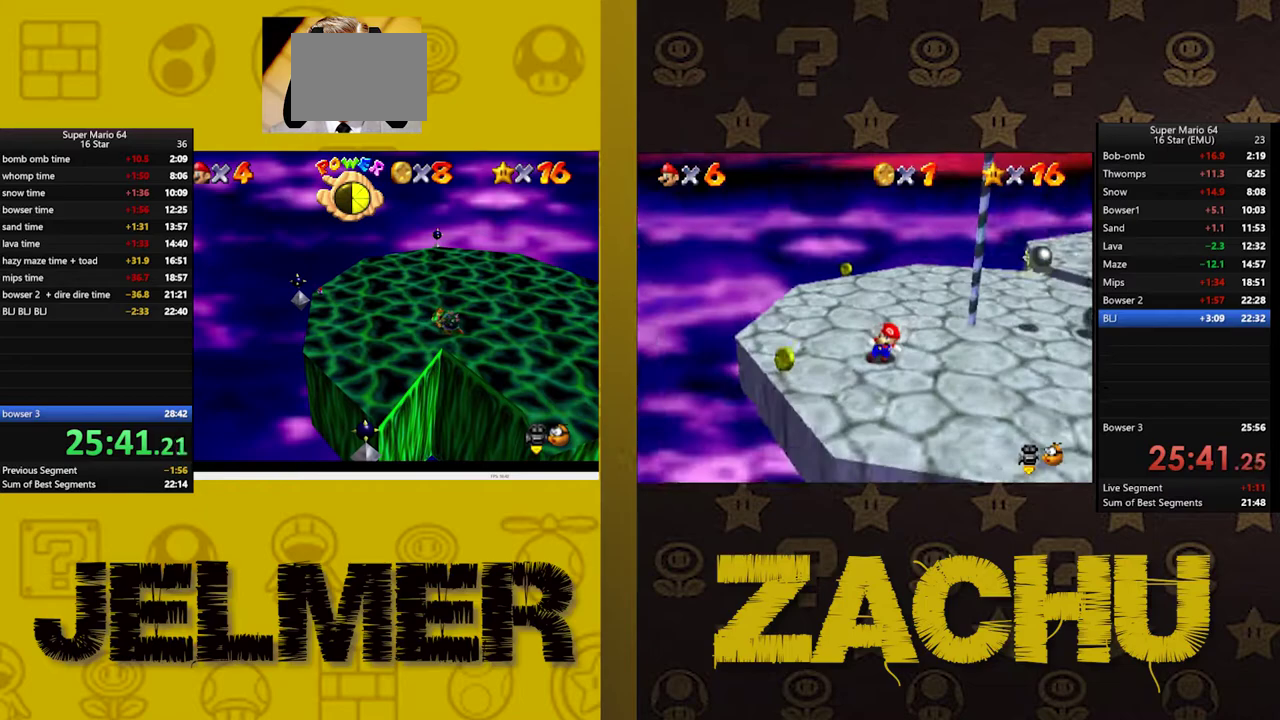
{"buttons": [], "left_stick": "center", "right_stick": "center"}
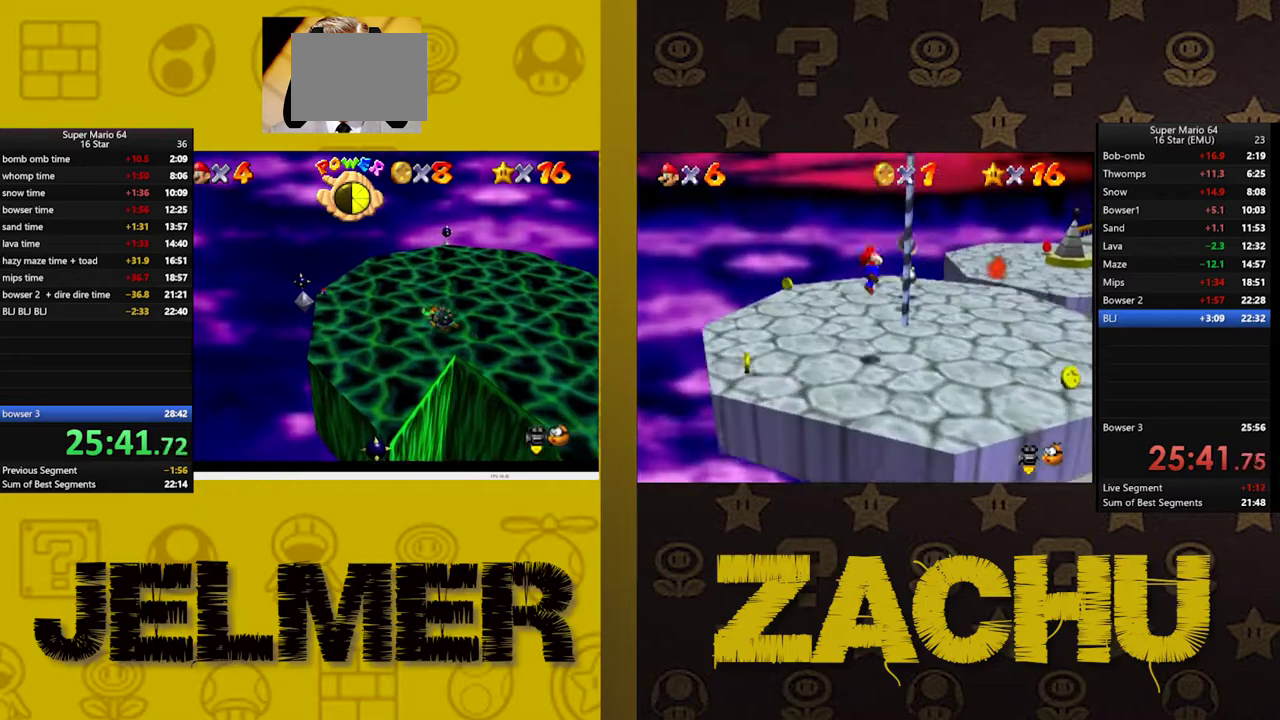
{"buttons": ["L2"], "left_stick": "center", "right_stick": "center", "events": [[300, "L2", "down"]]}
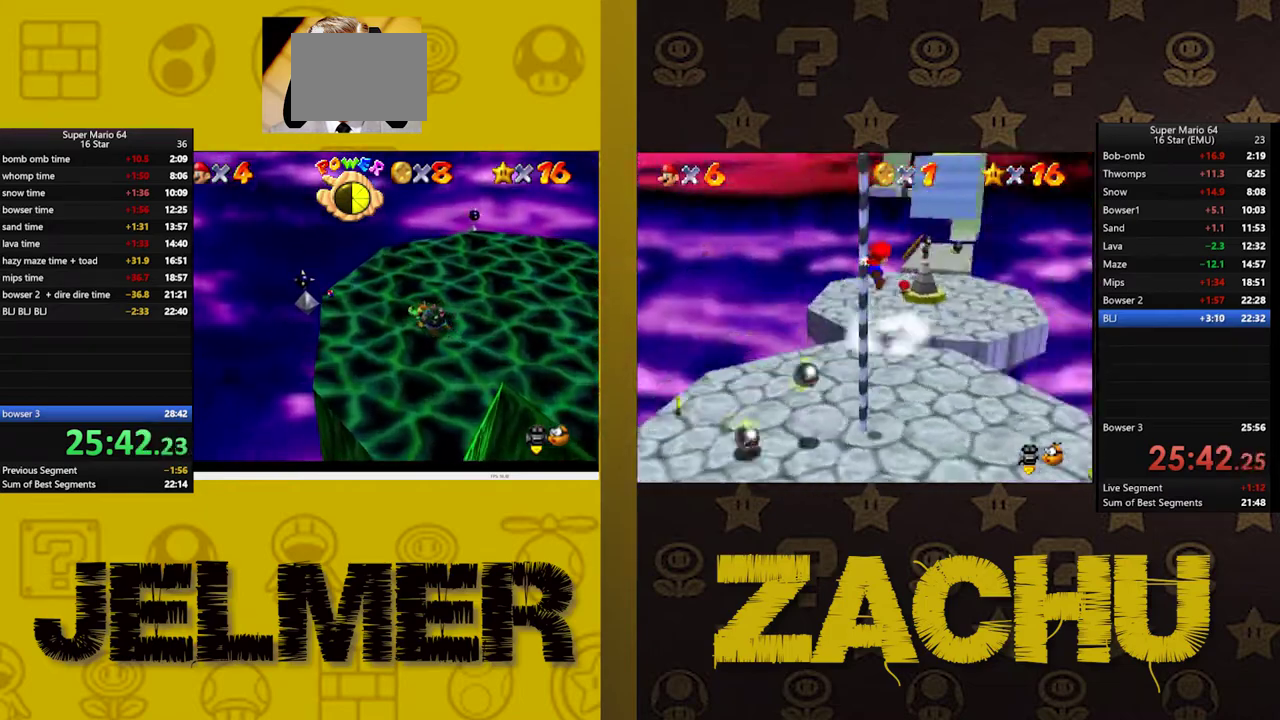
{"buttons": ["L2"], "left_stick": "center", "right_stick": "center"}
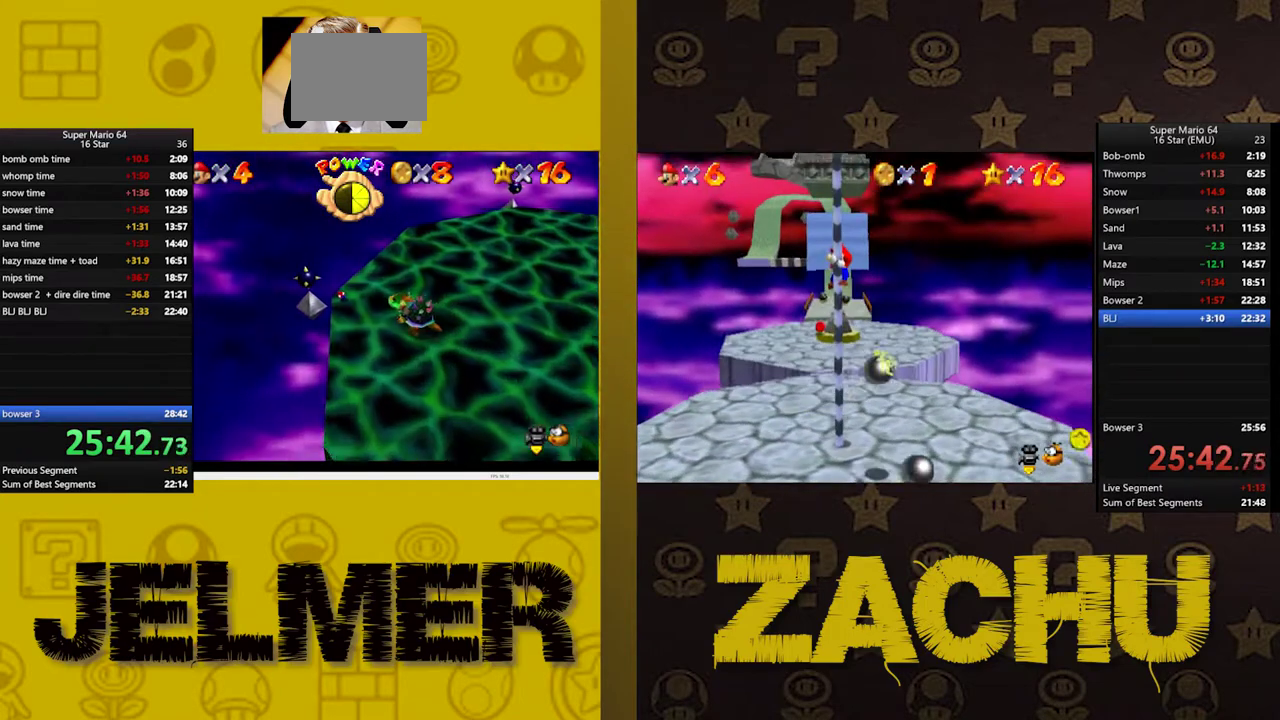
{"buttons": [], "left_stick": "center", "right_stick": "center", "events": [[117, "A", "down"], [350, "L2", "up"], [500, "A", "up"]]}
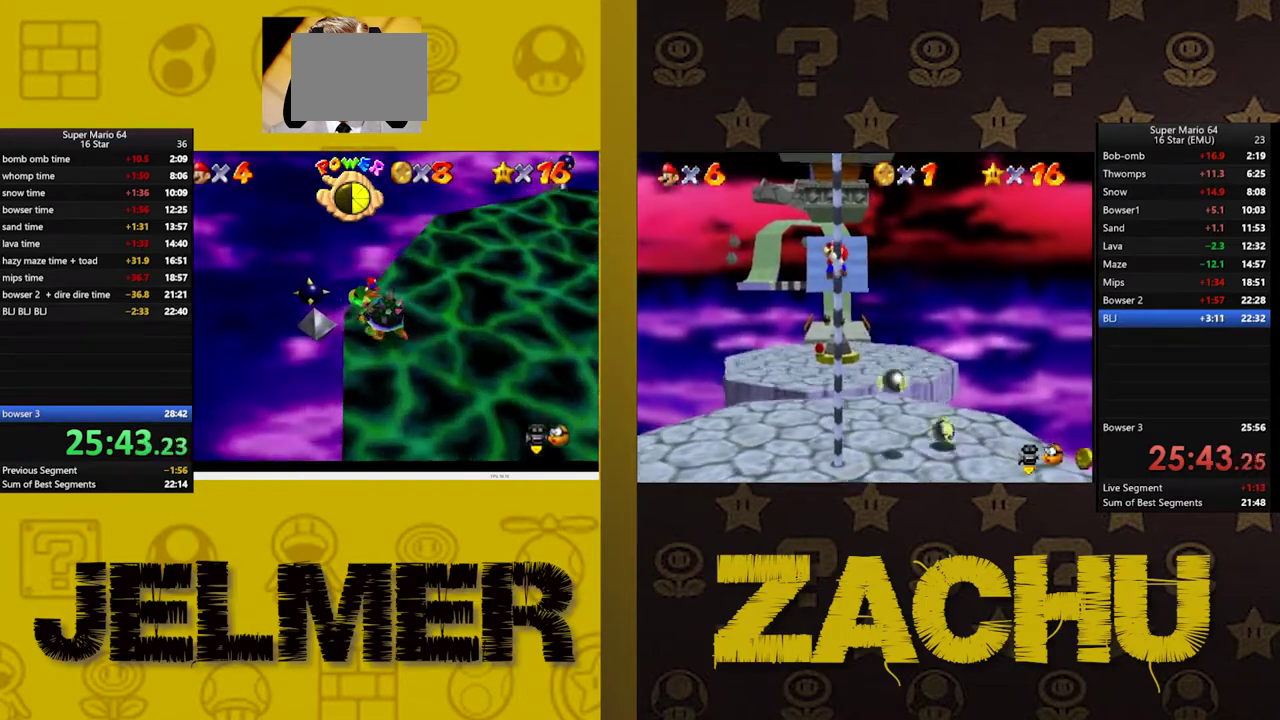
{"buttons": [], "left_stick": "center", "right_stick": "center", "events": [[117, "left_stick", "up-left"], [367, "left_stick", "center"]]}
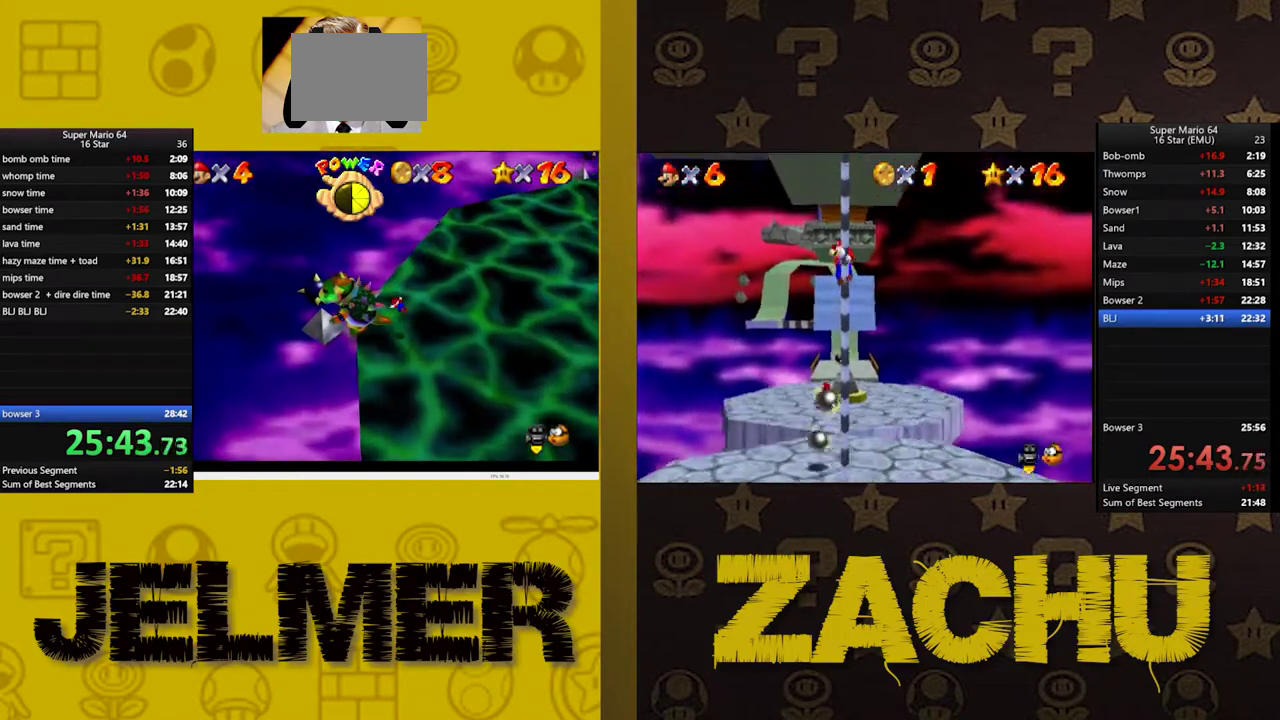
{"buttons": ["X"], "left_stick": "center", "right_stick": "center", "events": [[17, "left_stick", "left"], [283, "left_stick", "up-left"], [467, "left_stick", "center"], [483, "X", "down"]]}
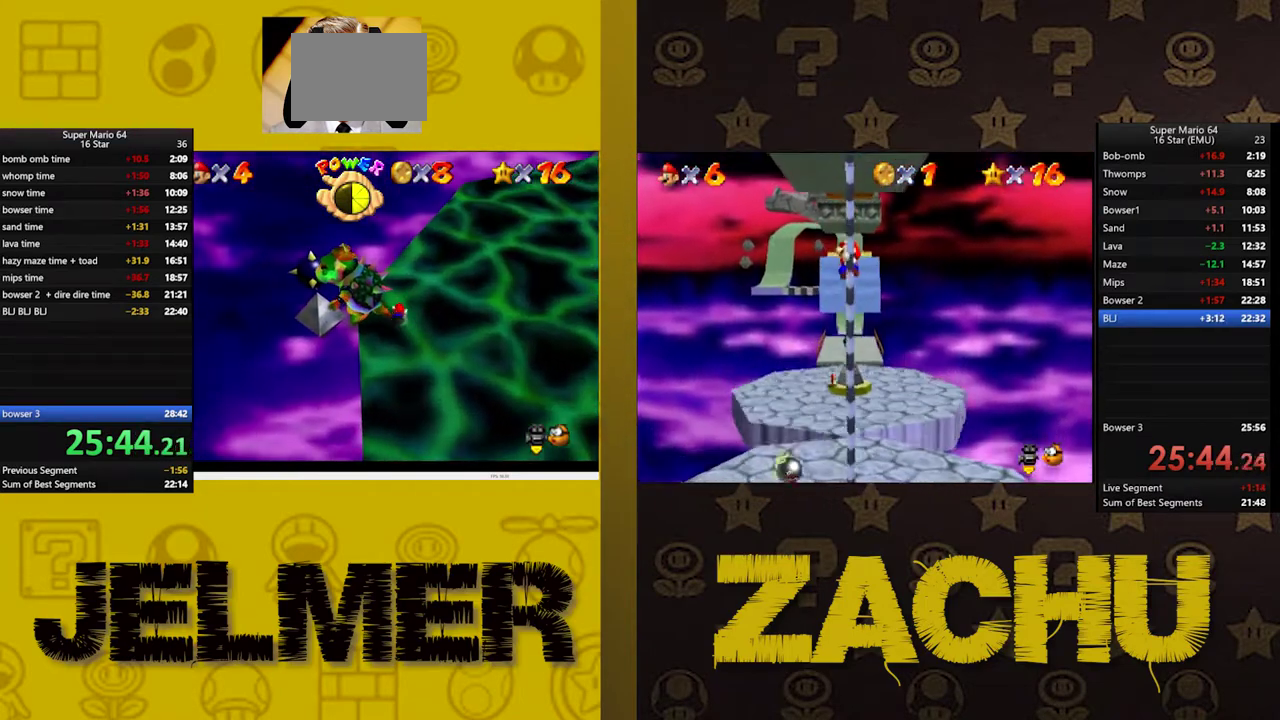
{"buttons": ["X"], "left_stick": "center", "right_stick": "center", "events": [[33, "left_stick", "left"], [167, "X", "up"], [283, "left_stick", "center"], [467, "X", "down"]]}
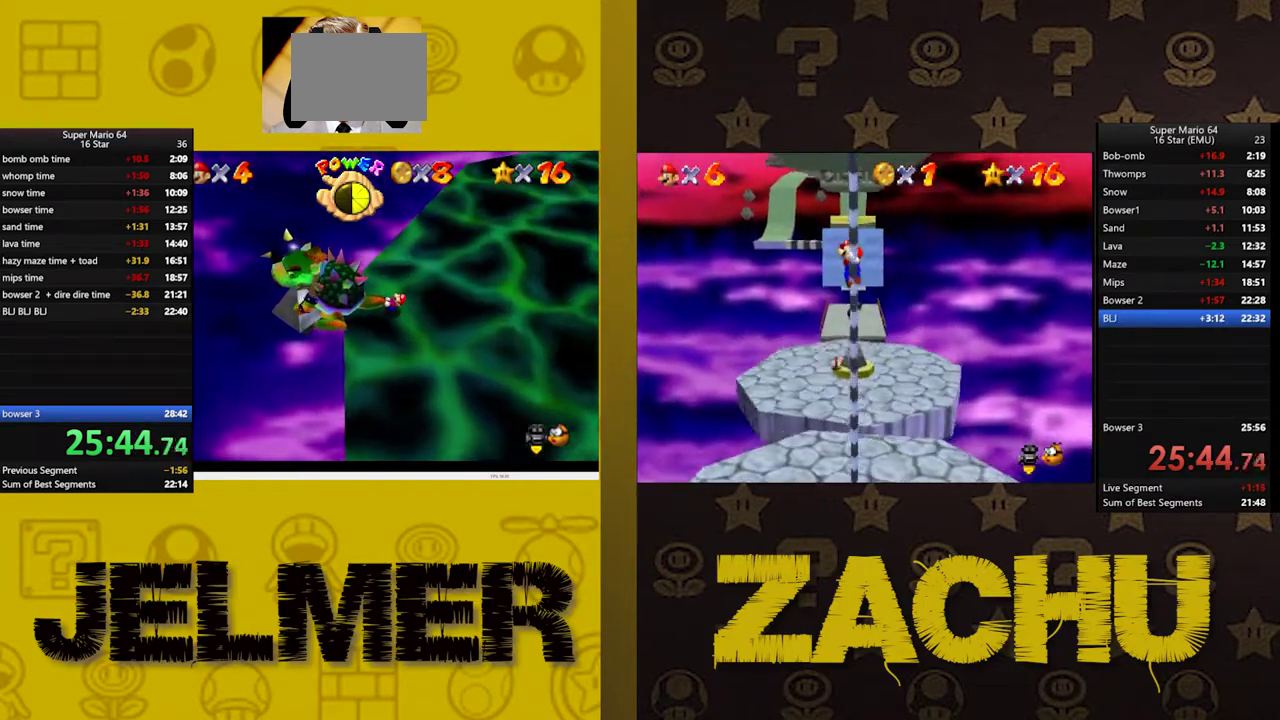
{"buttons": [], "left_stick": "center", "right_stick": "center", "events": [[33, "X", "up"], [133, "X", "down"], [200, "X", "up"], [267, "X", "down"], [333, "X", "up"], [400, "X", "down"], [483, "X", "up"]]}